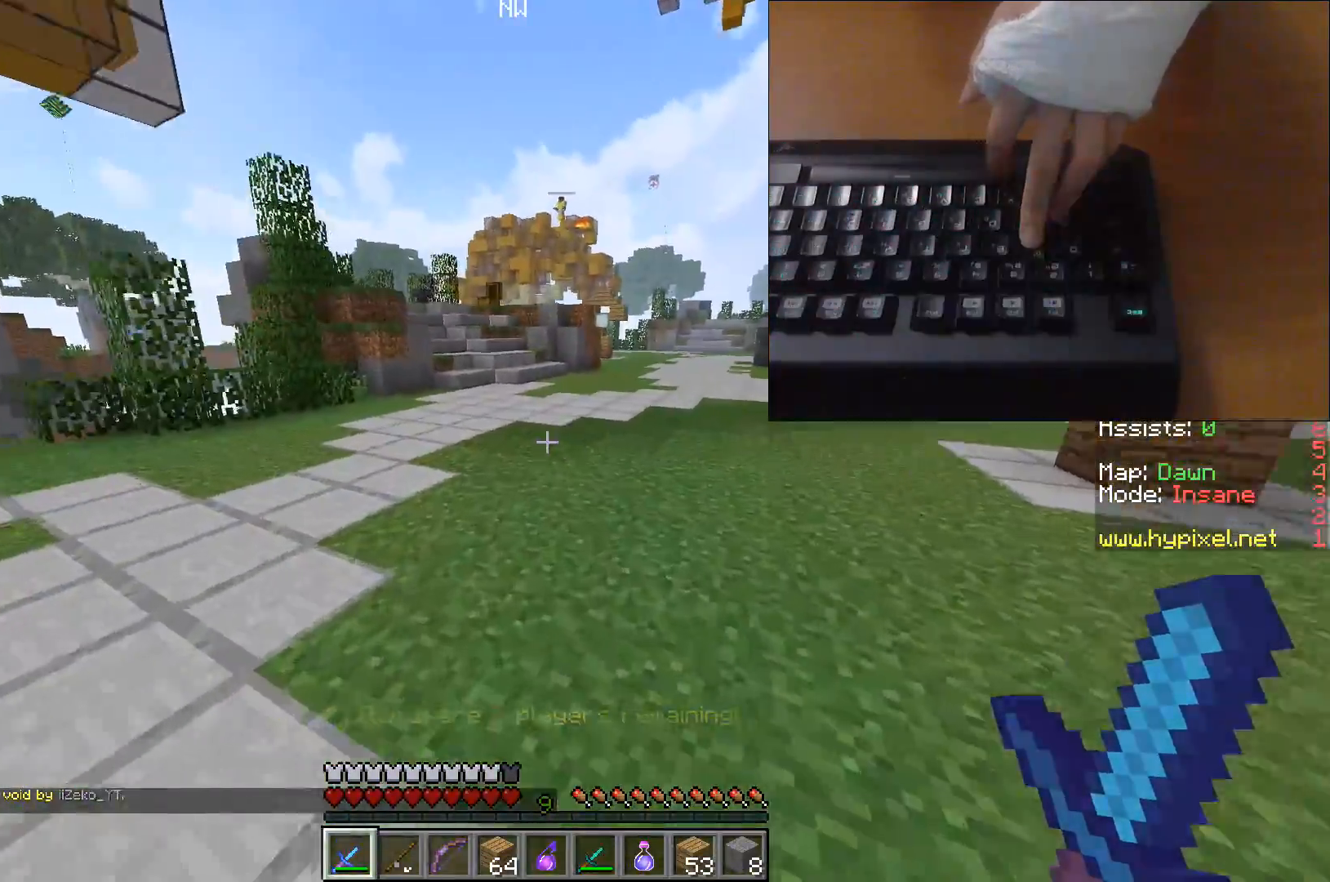
Gameplay with keyboard; each line is a JSON object with the keys held at the frame after it. "events" lists presses ("down") and releases ("up") of "a", "d", "s", "space" and "w" between this image and that frame as [ms after this image, input, new state], when the widget could be followed in between. No other keys are recorded. Mouse input is not recorded.
{"keys": ["w"], "events": []}
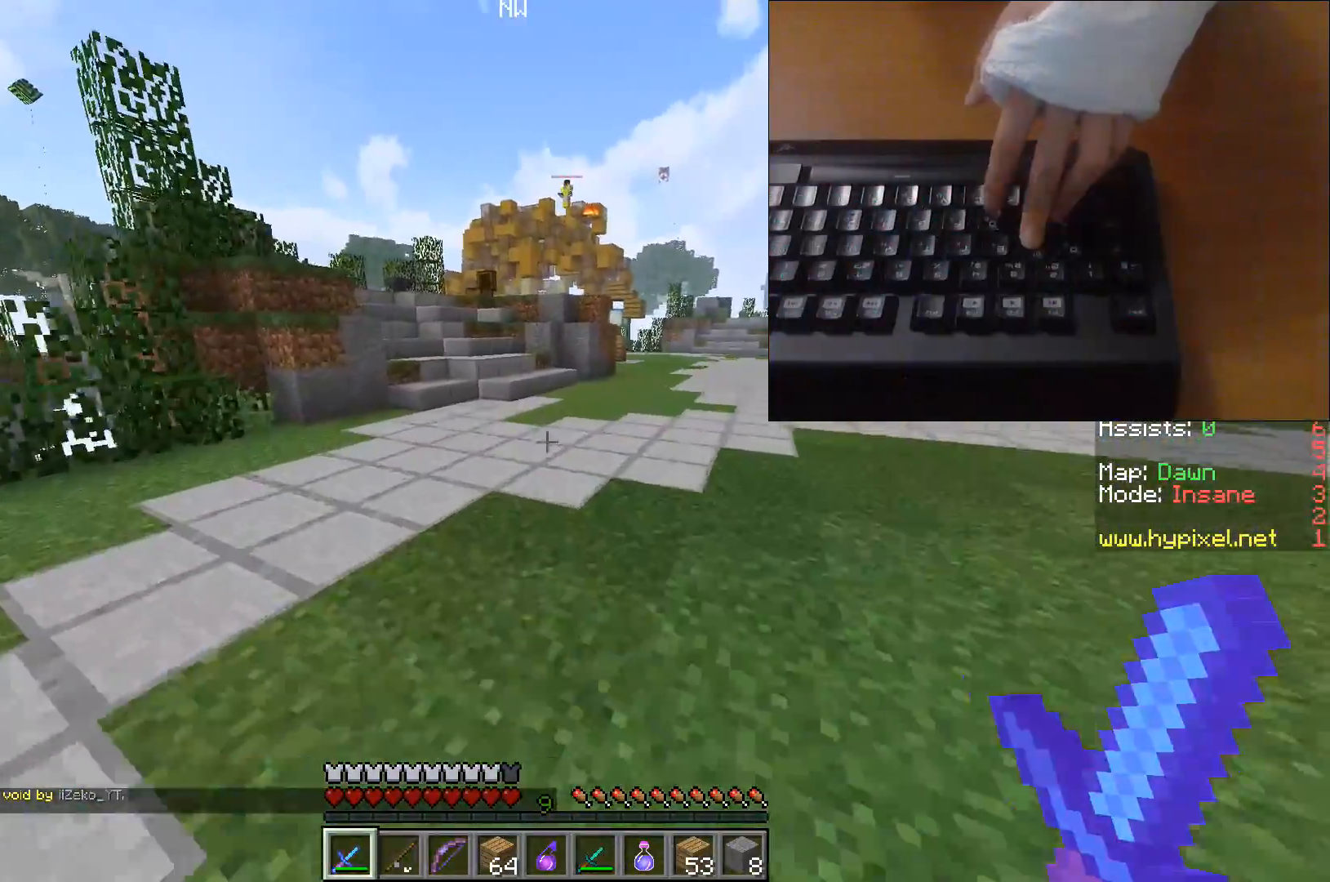
{"keys": ["w"], "events": []}
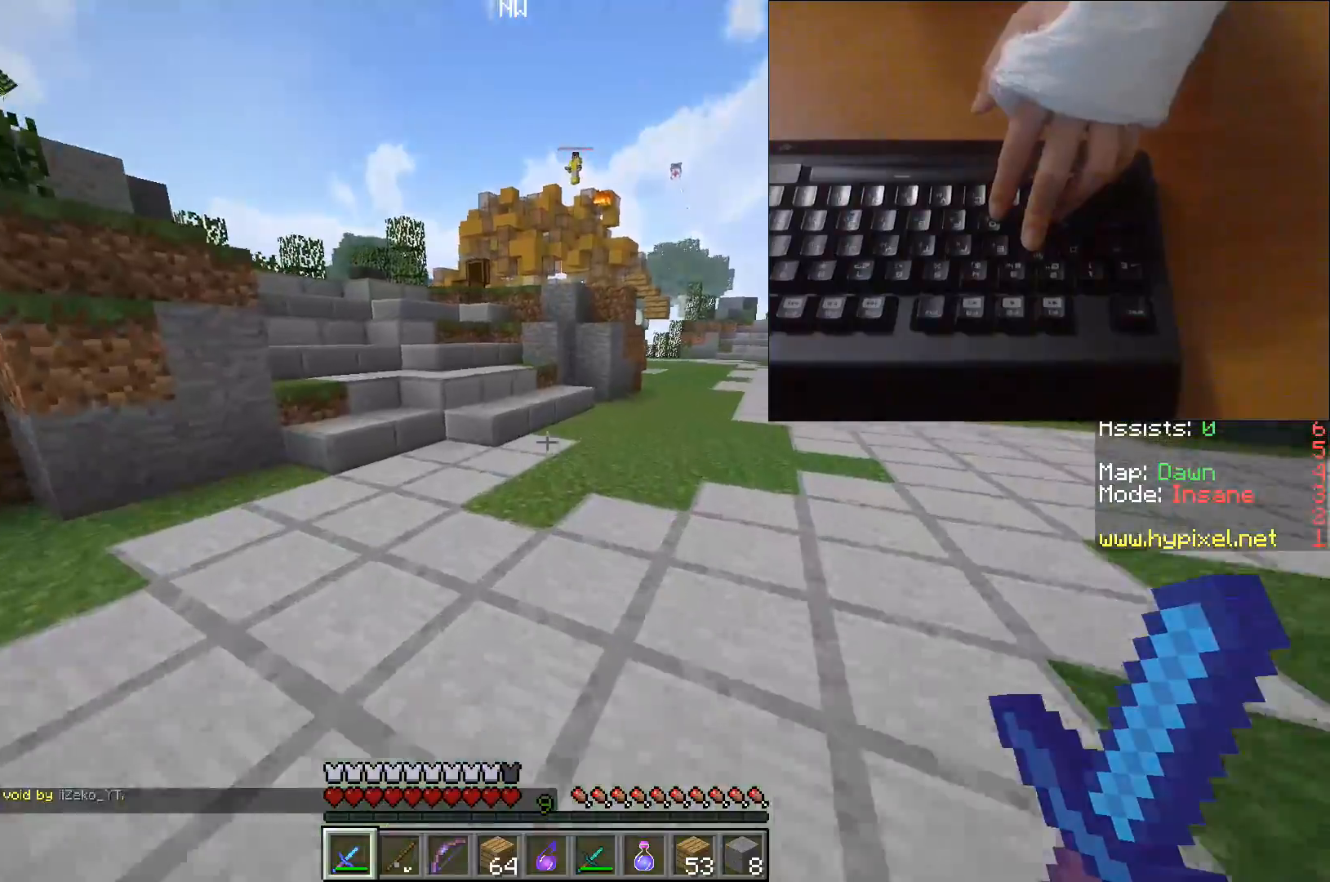
{"keys": ["w"], "events": []}
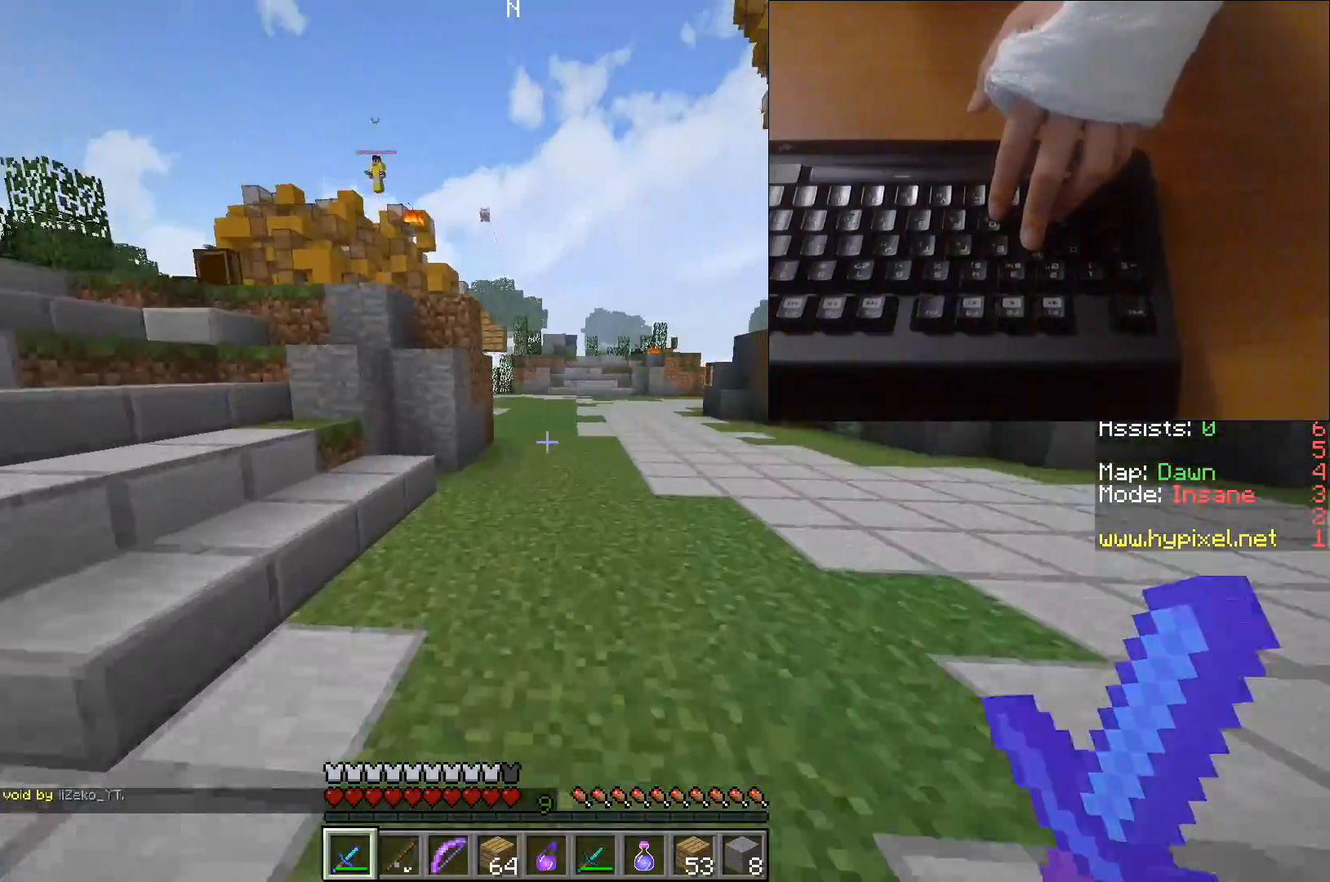
{"keys": ["w"], "events": []}
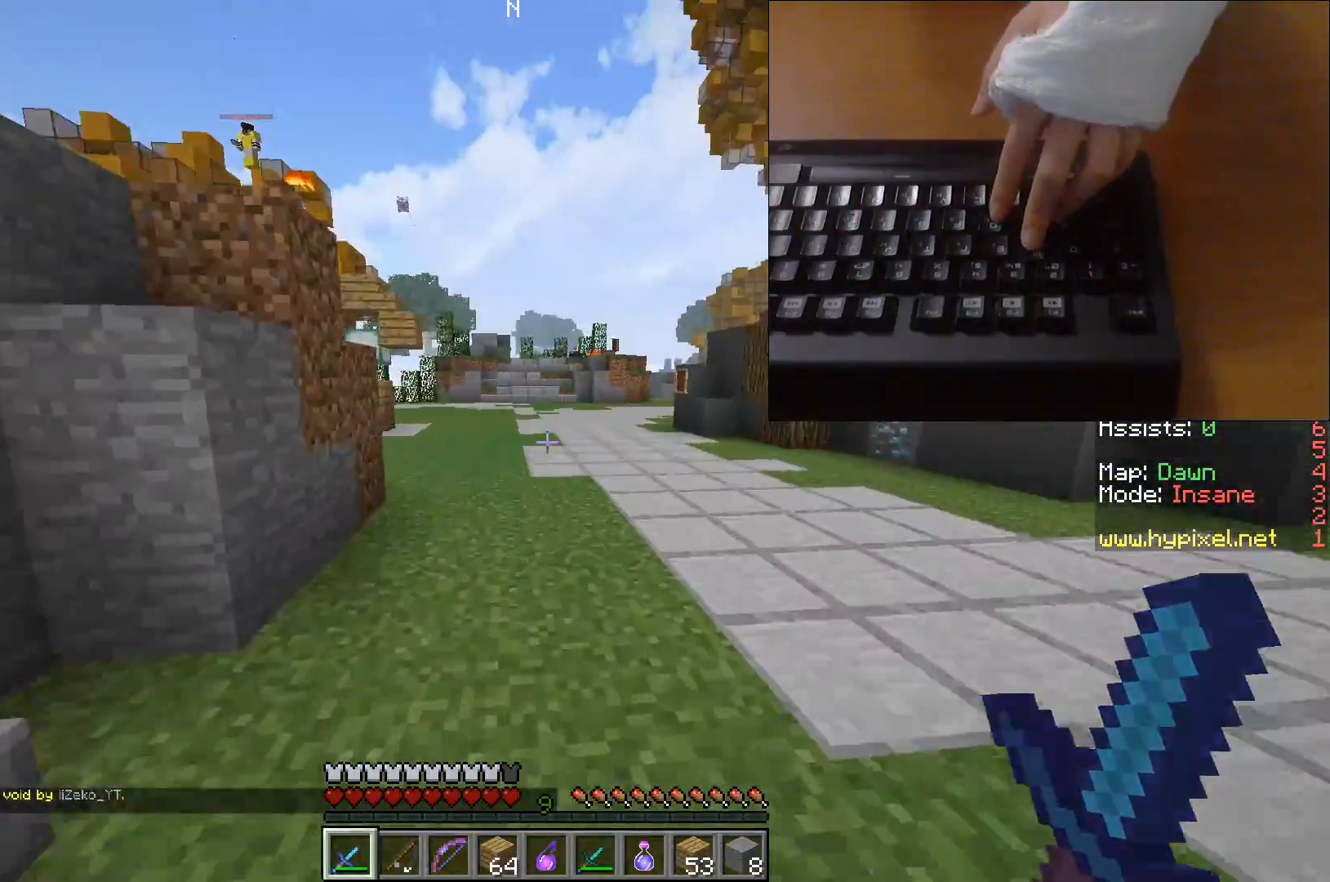
{"keys": ["d", "w"], "events": [[67, "d", "down"]]}
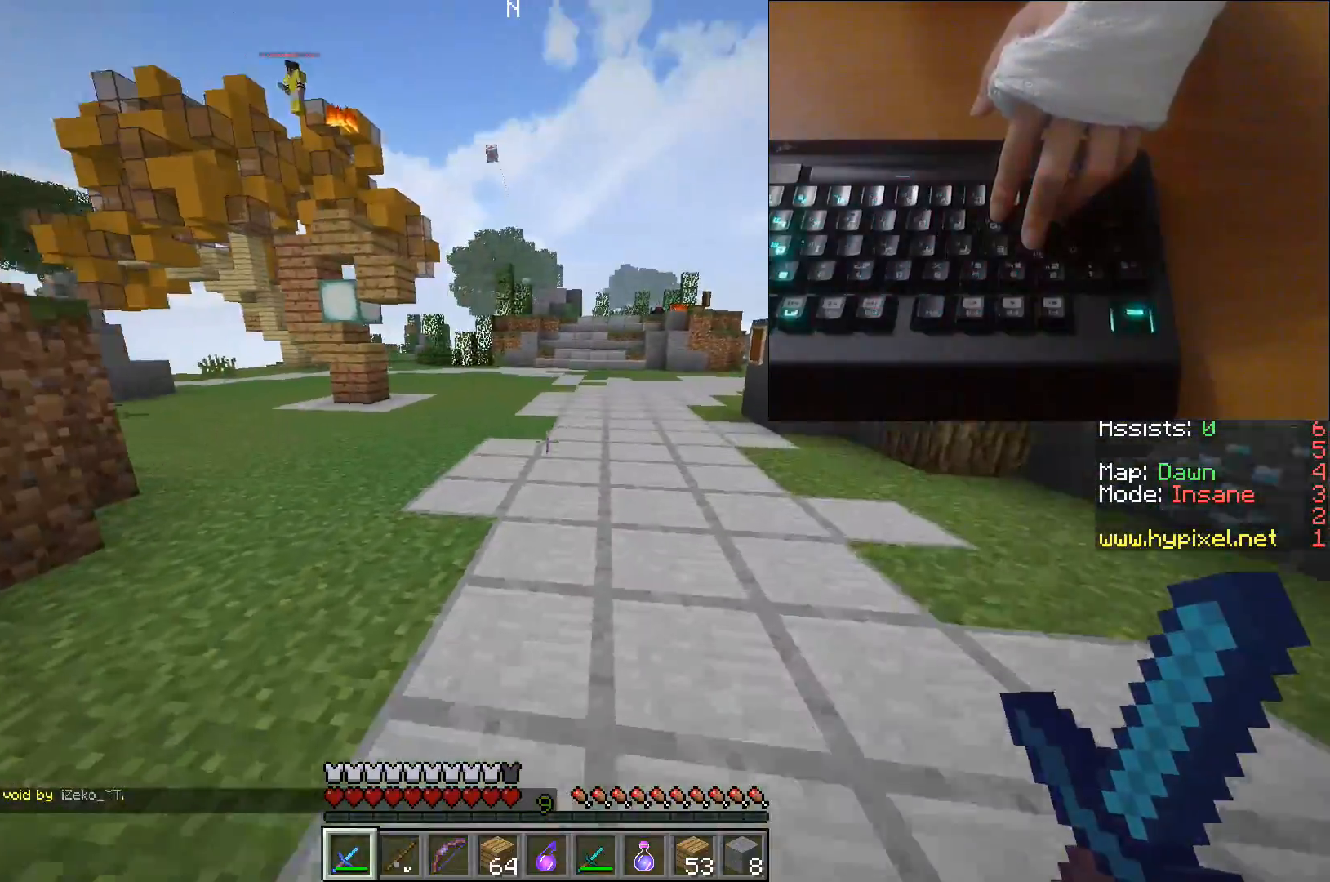
{"keys": ["w"], "events": [[17, "d", "up"]]}
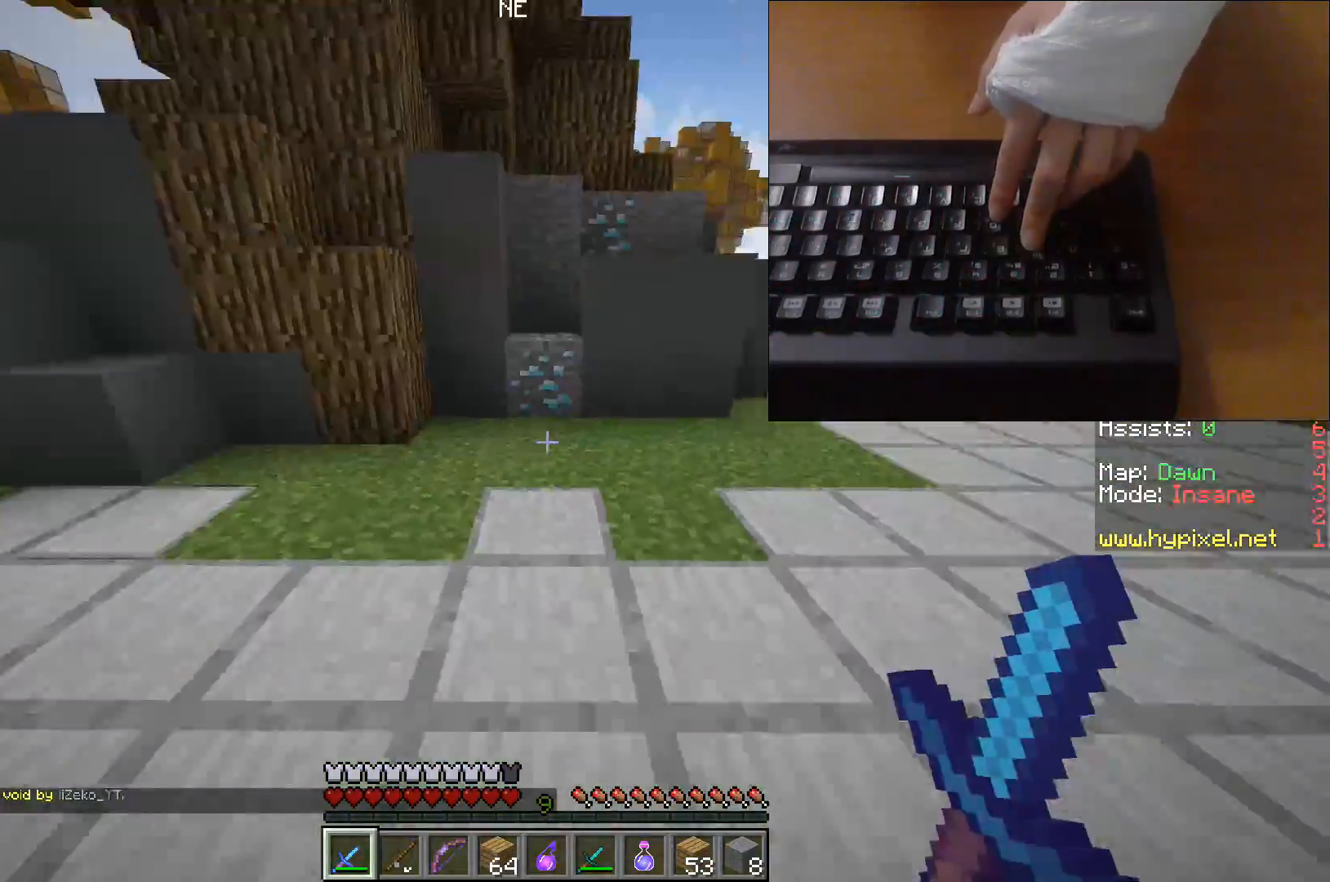
{"keys": ["w"], "events": []}
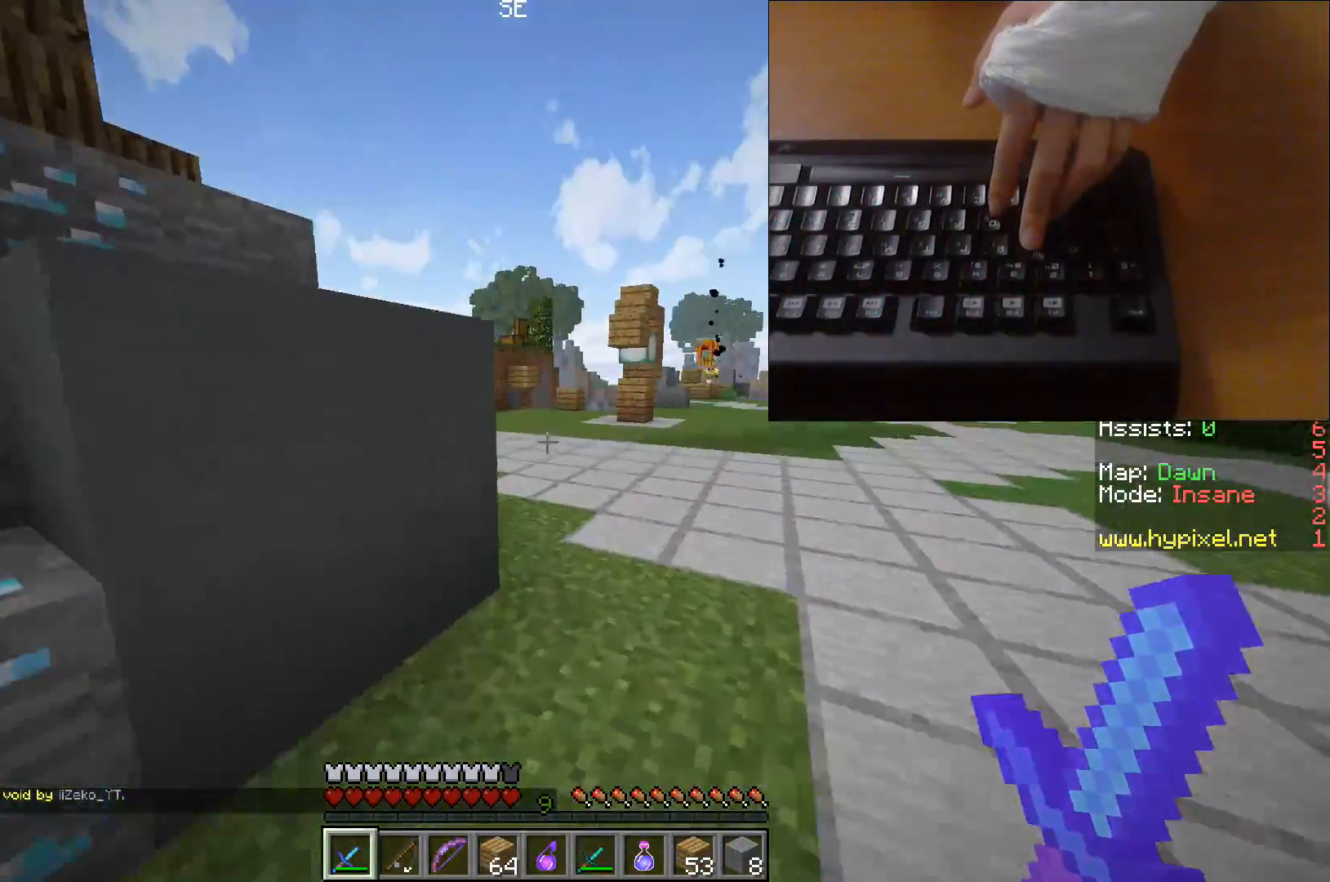
{"keys": ["w"], "events": []}
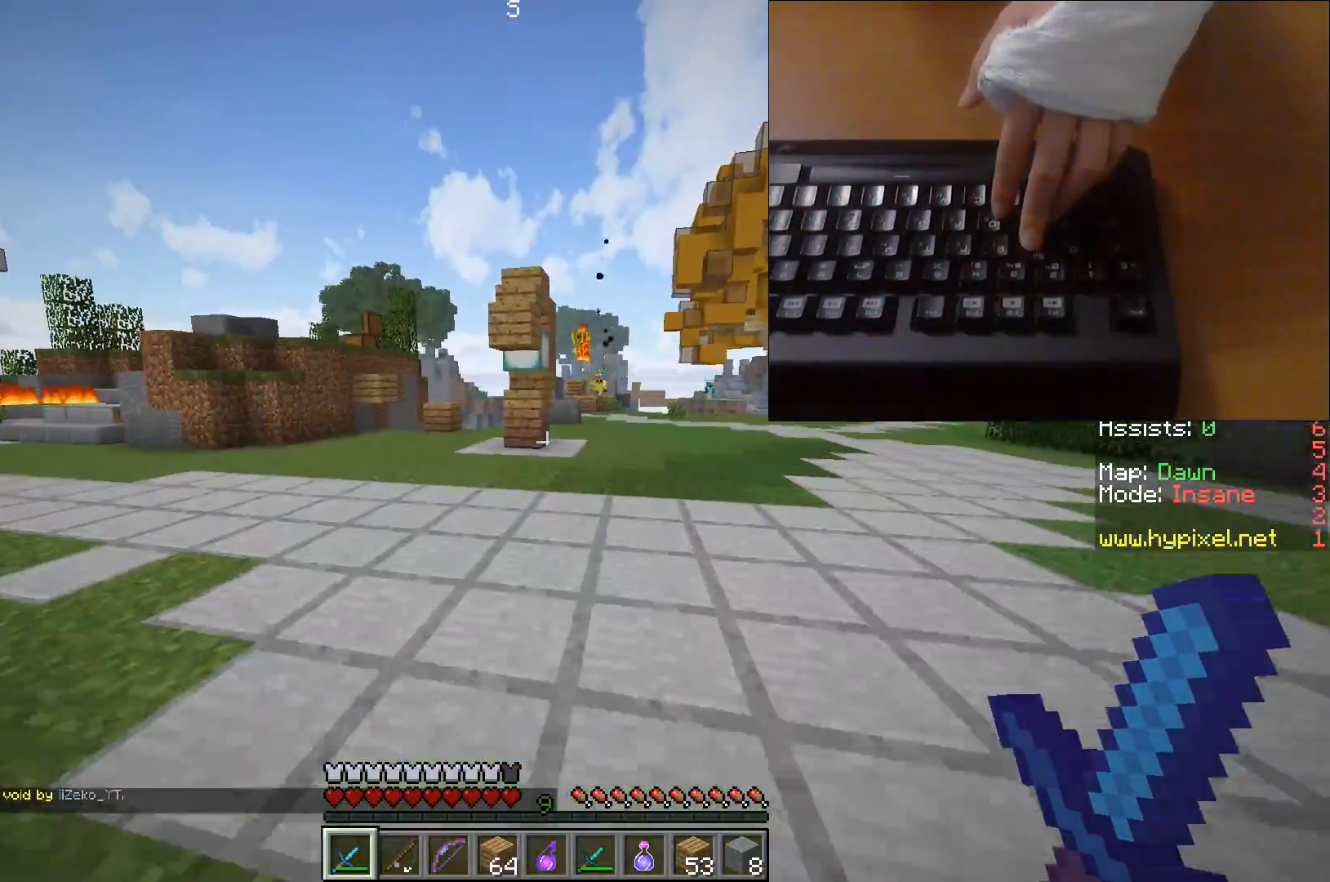
{"keys": ["w"], "events": []}
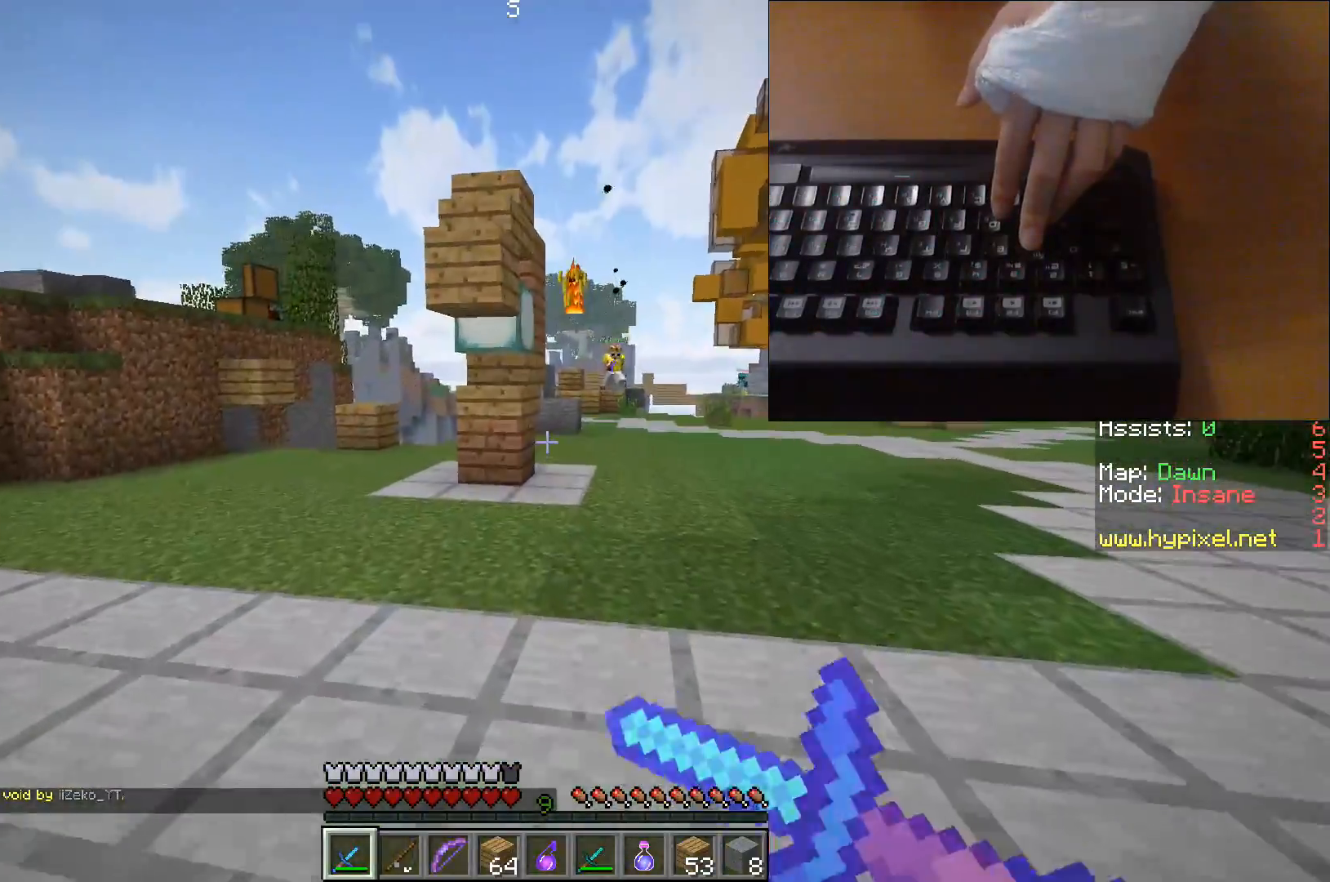
{"keys": [], "events": [[350, "w", "up"]]}
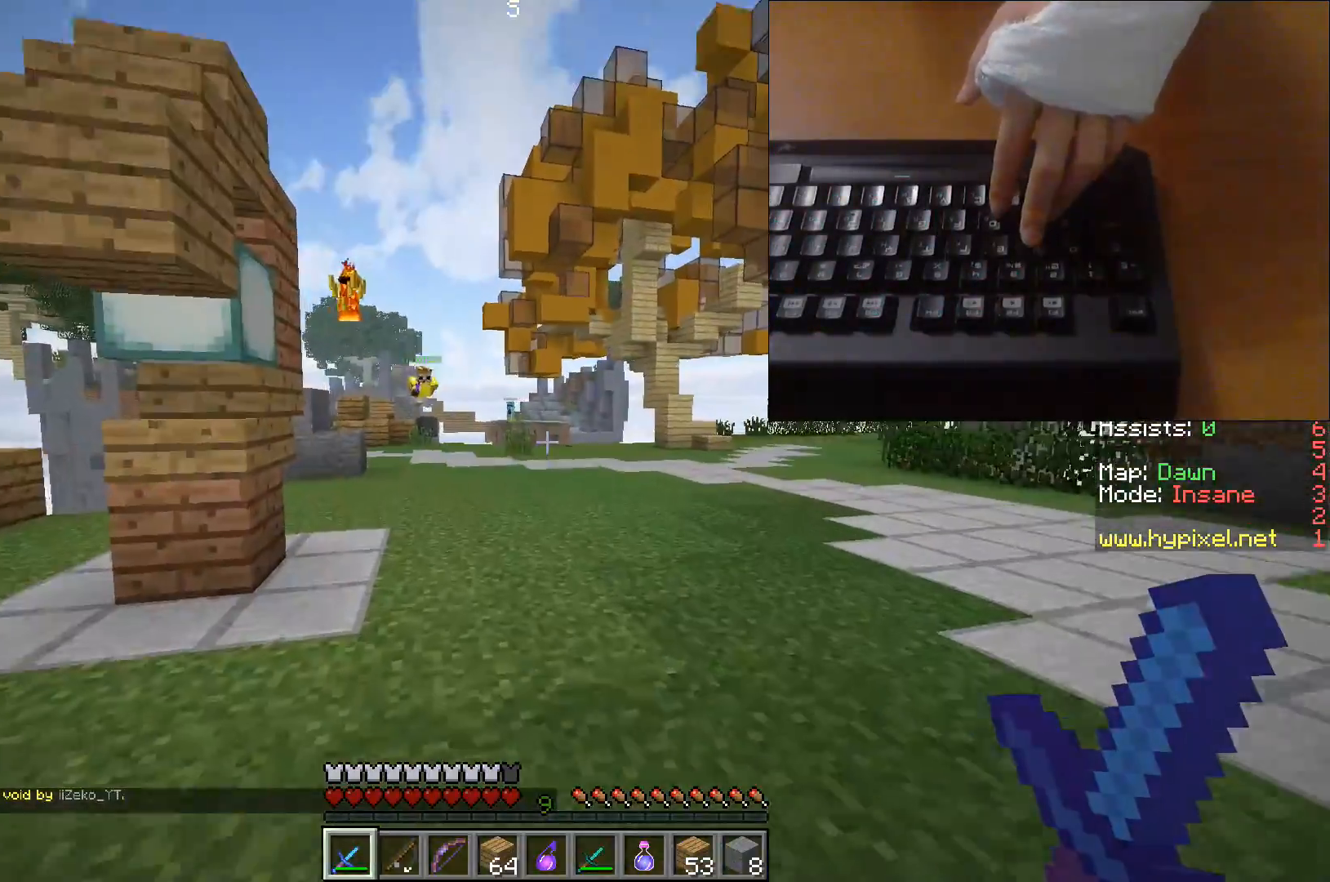
{"keys": ["space"], "events": [[433, "space", "down"]]}
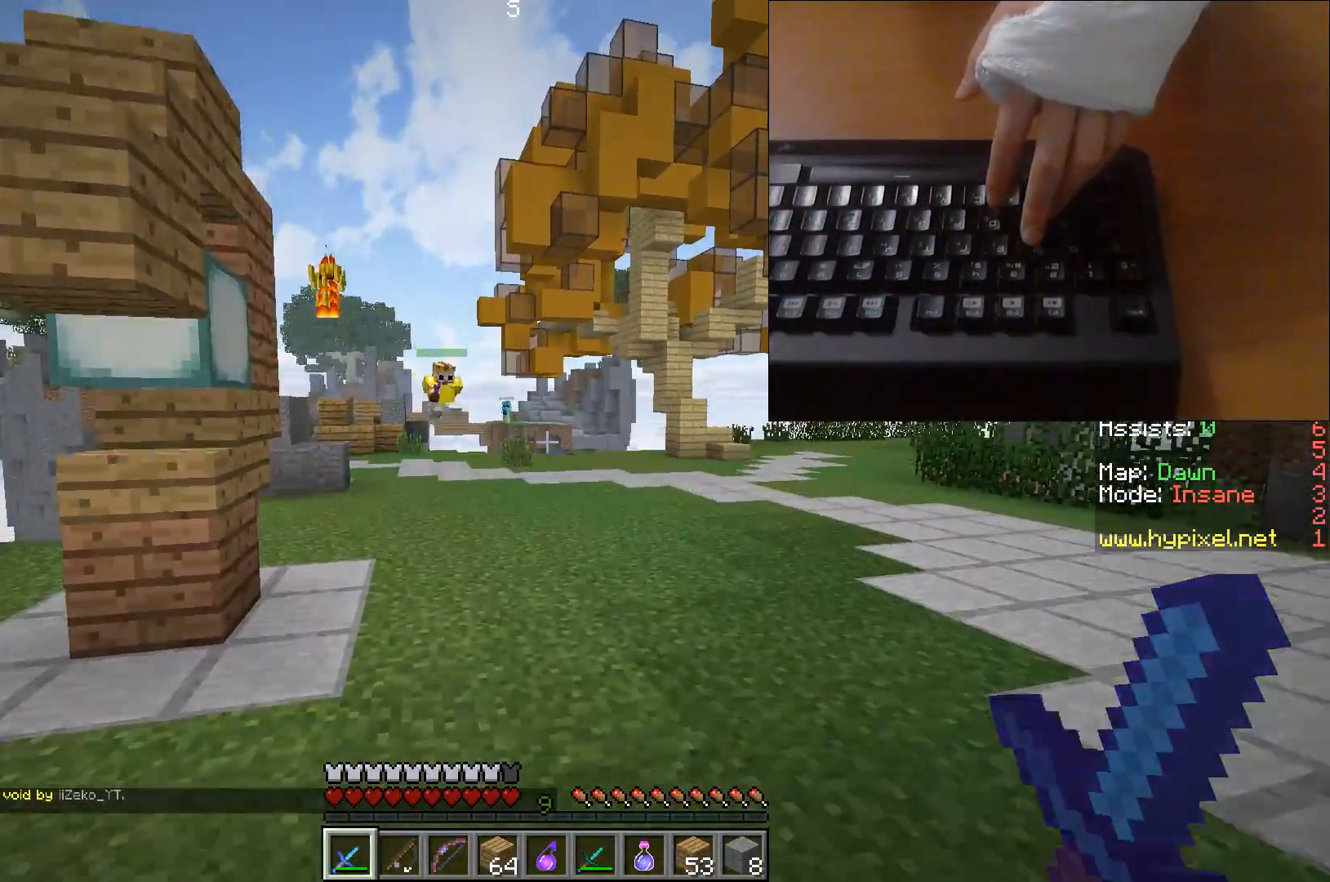
{"keys": [], "events": [[300, "space", "up"]]}
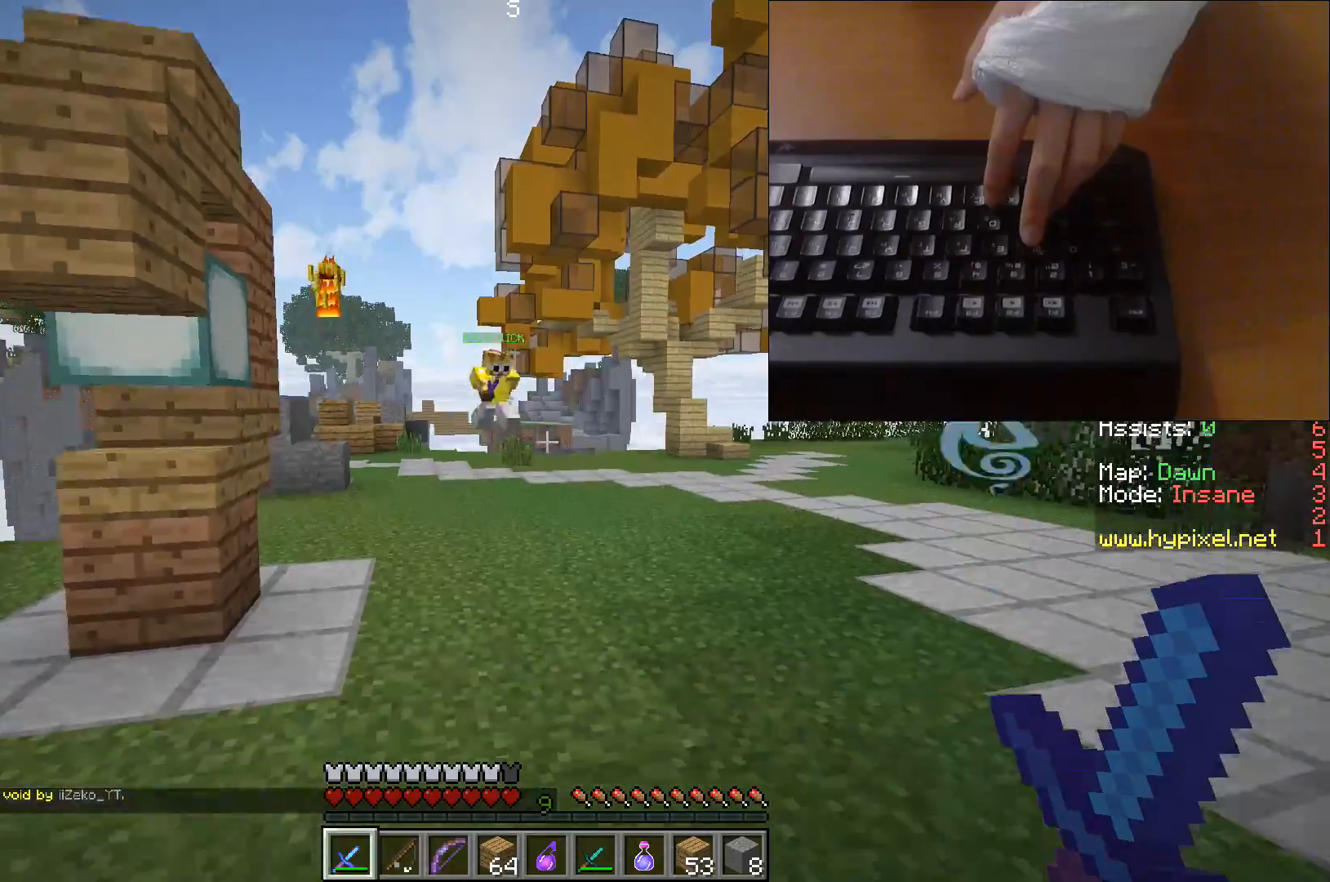
{"keys": [], "events": []}
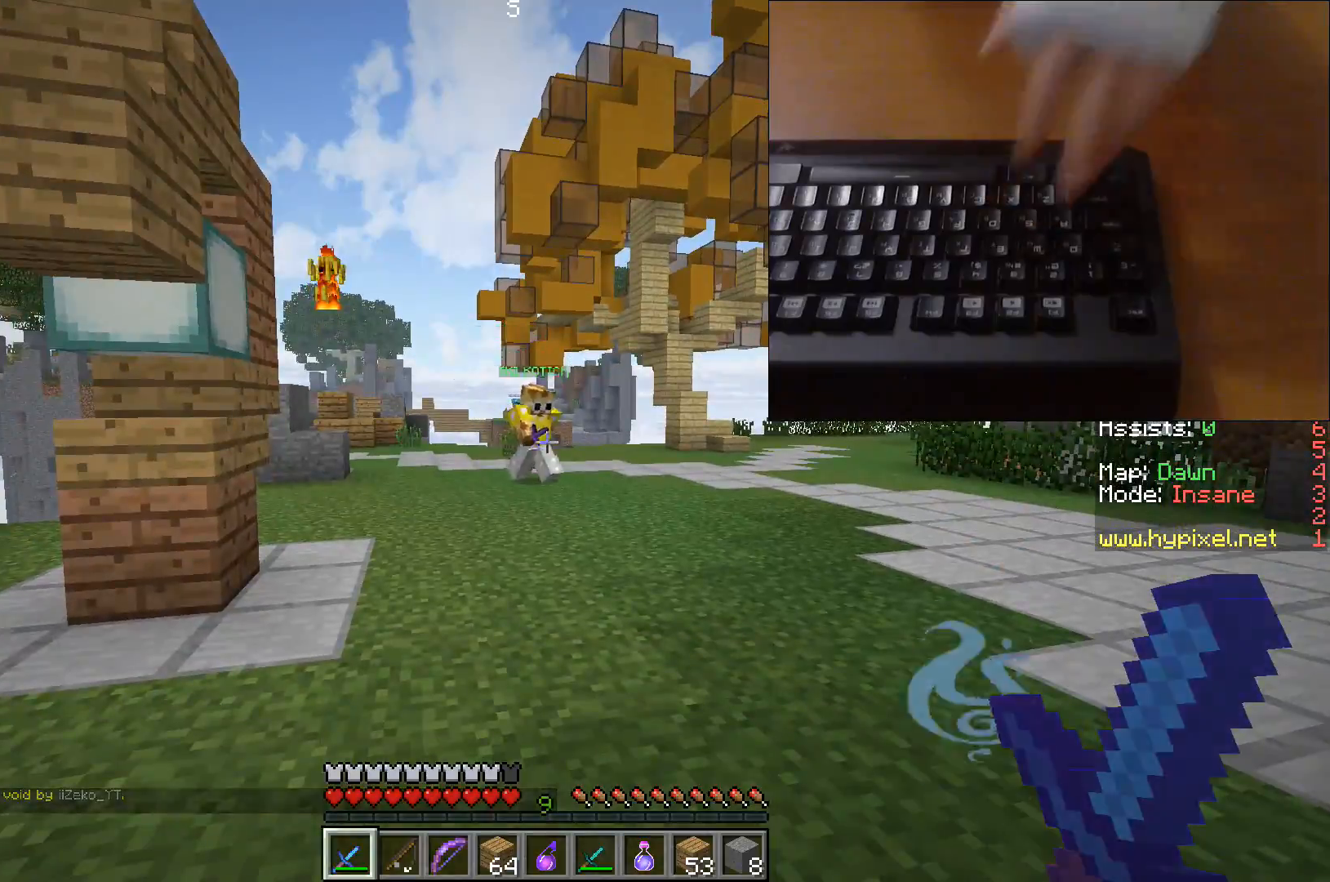
{"keys": ["space"], "events": [[100, "space", "down"]]}
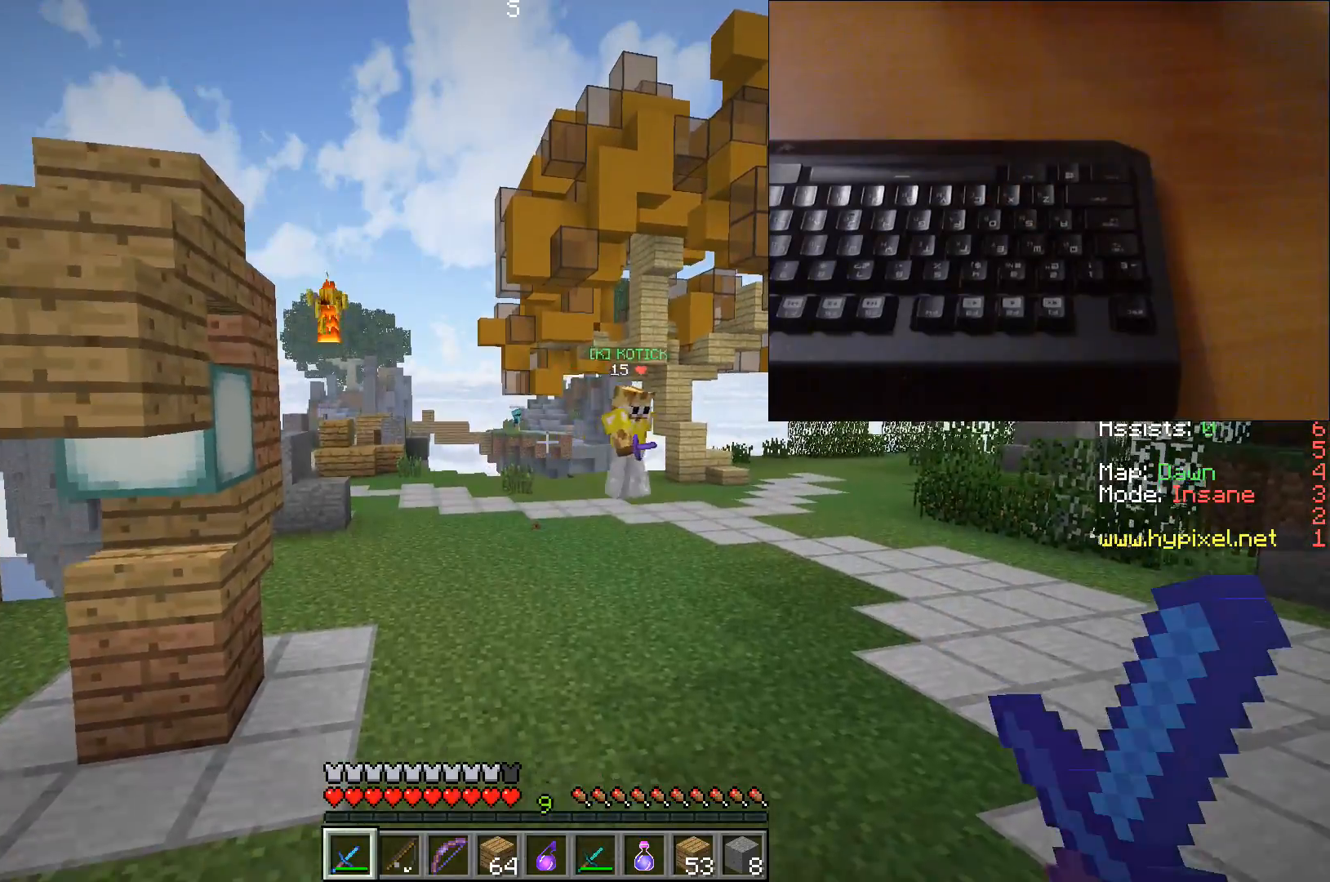
{"keys": [], "events": [[100, "space", "up"]]}
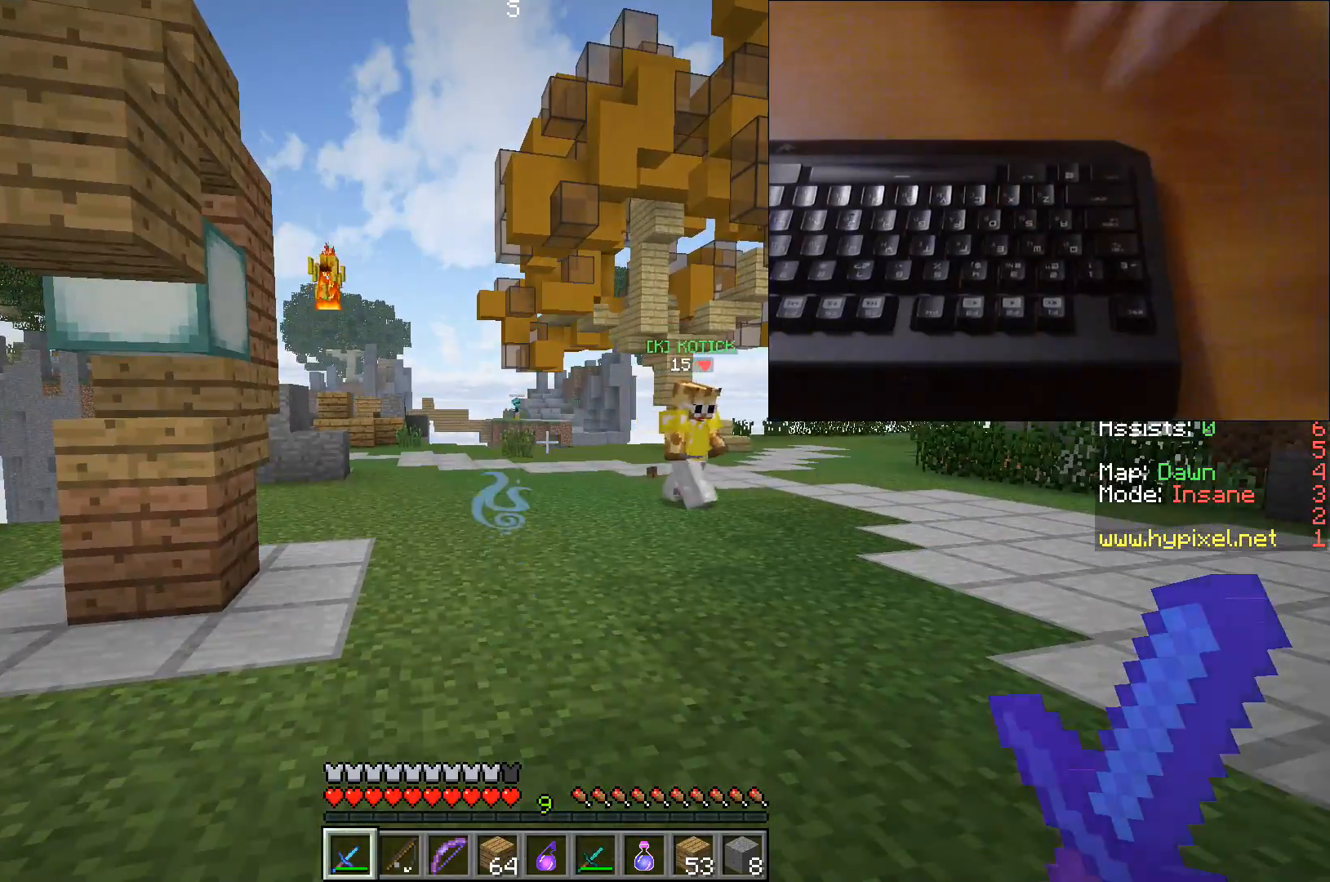
{"keys": ["space"], "events": [[383, "space", "down"]]}
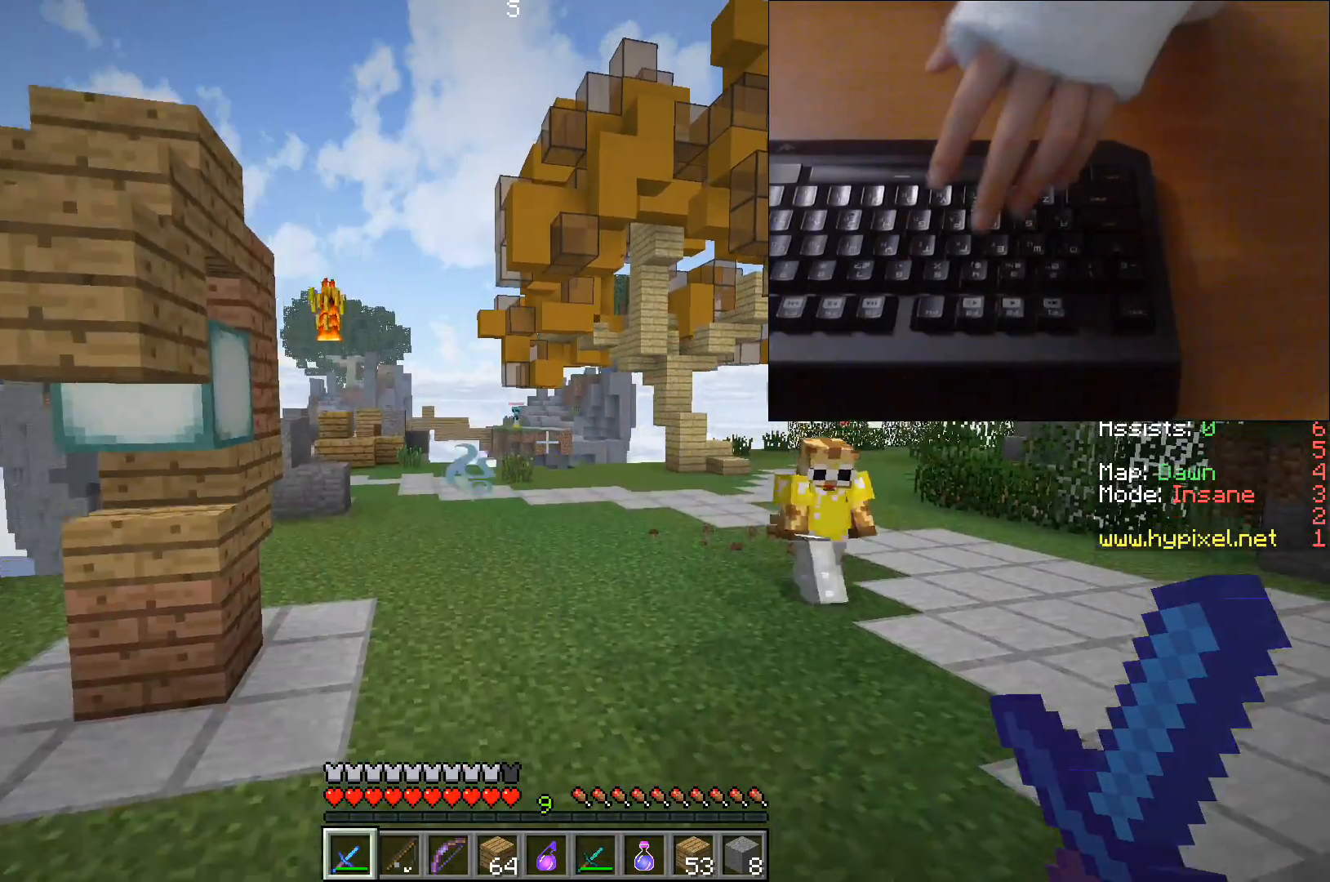
{"keys": [], "events": [[283, "space", "up"]]}
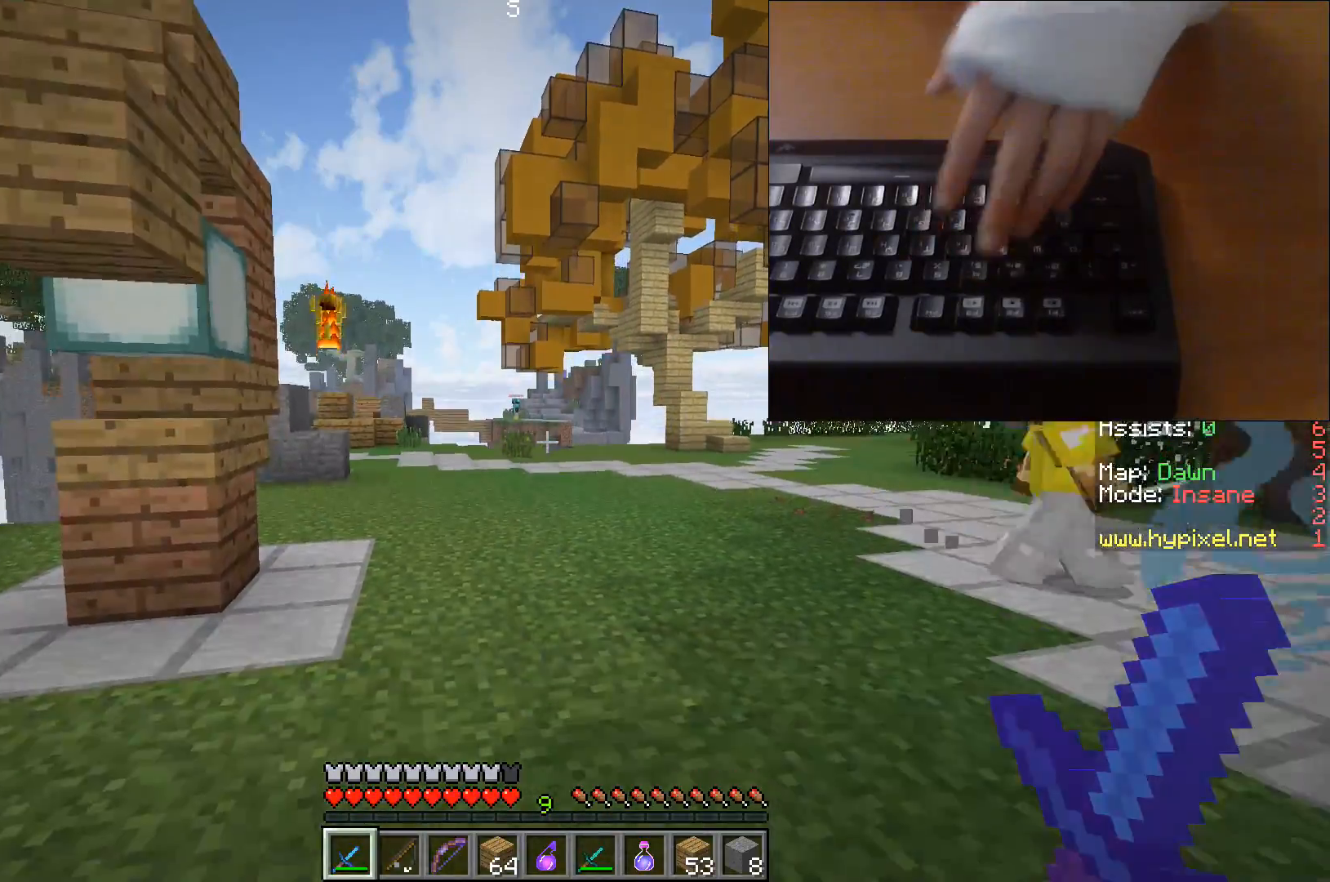
{"keys": [], "events": [[50, "space", "down"], [317, "space", "up"]]}
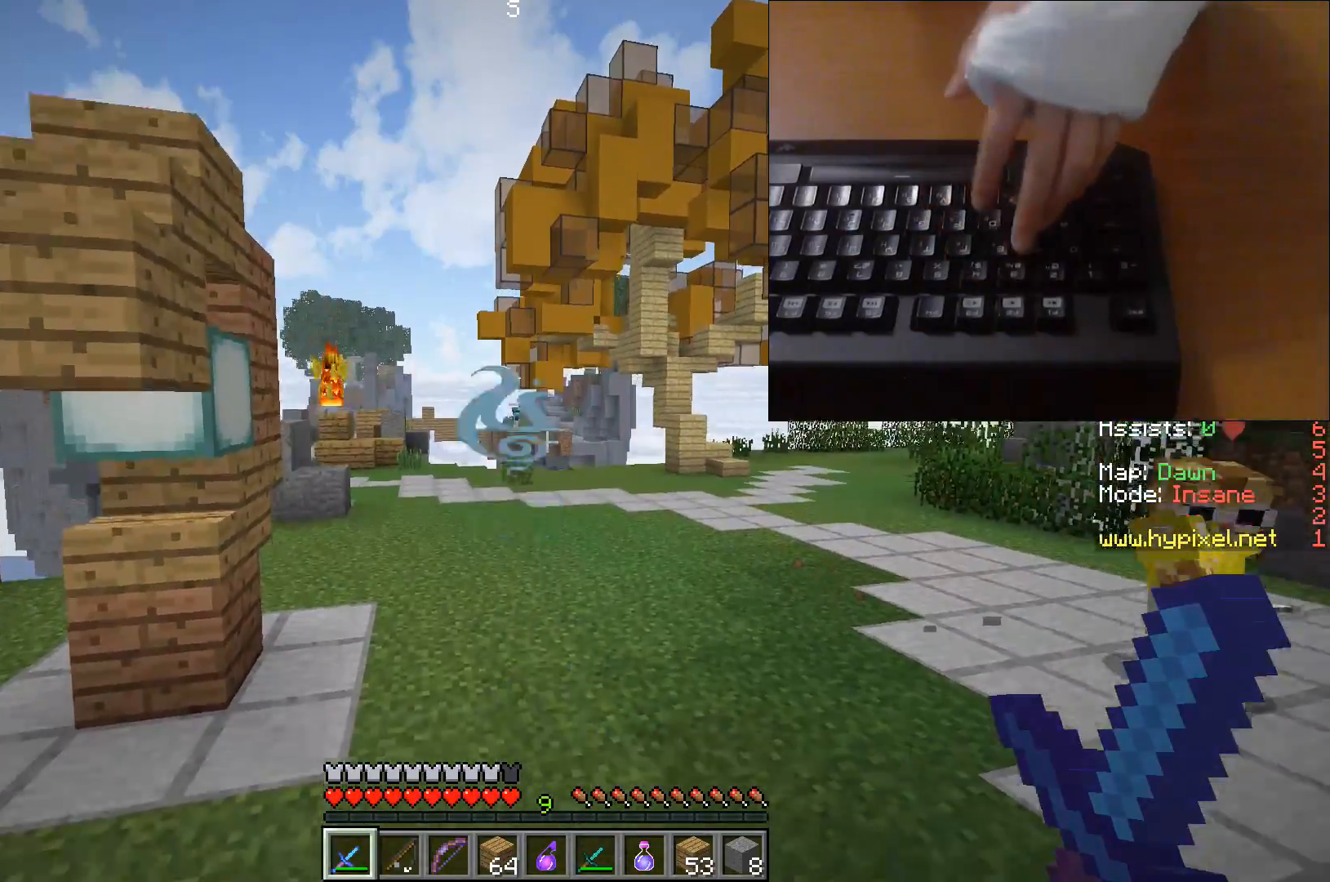
{"keys": ["w"], "events": [[283, "w", "down"]]}
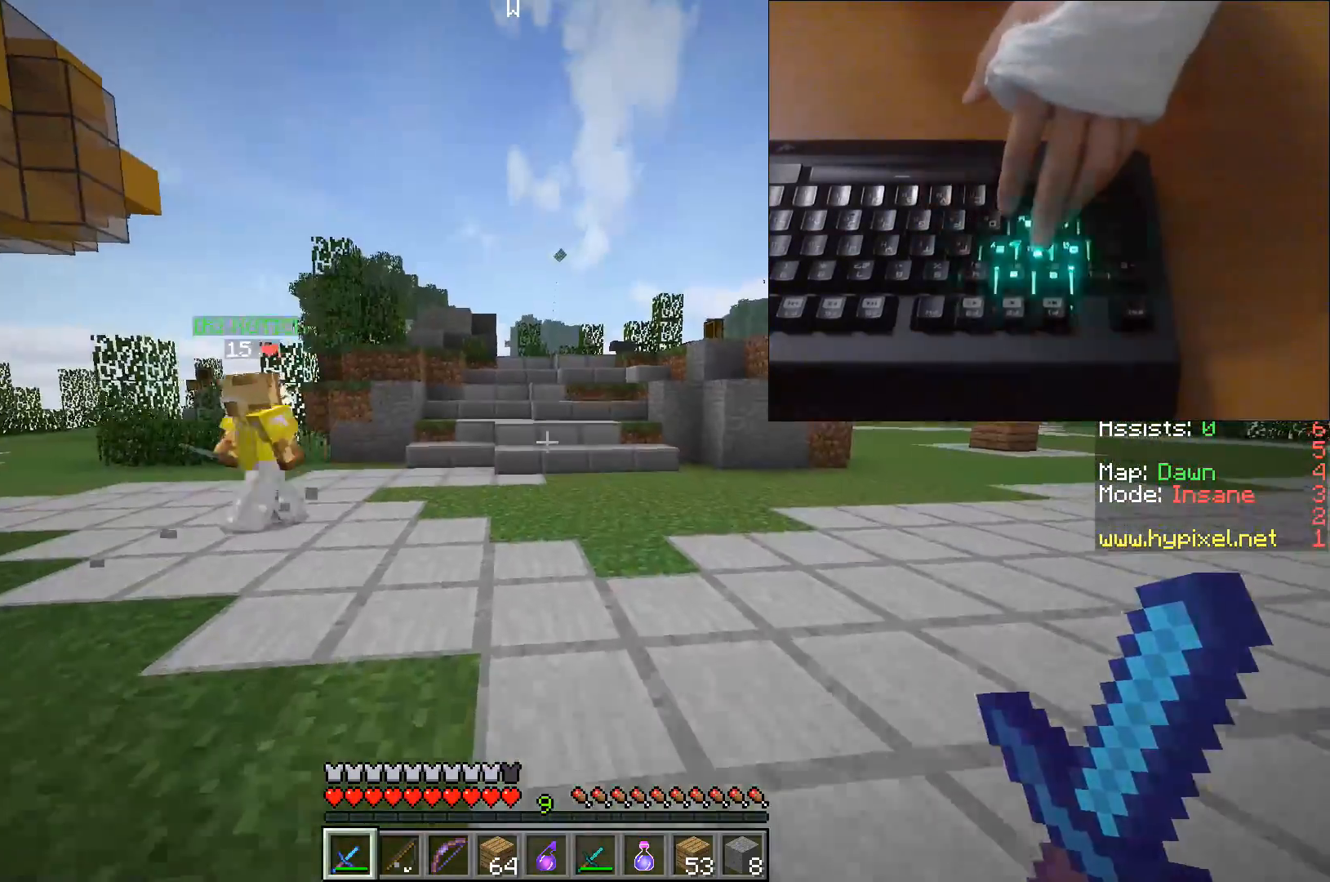
{"keys": ["w"], "events": []}
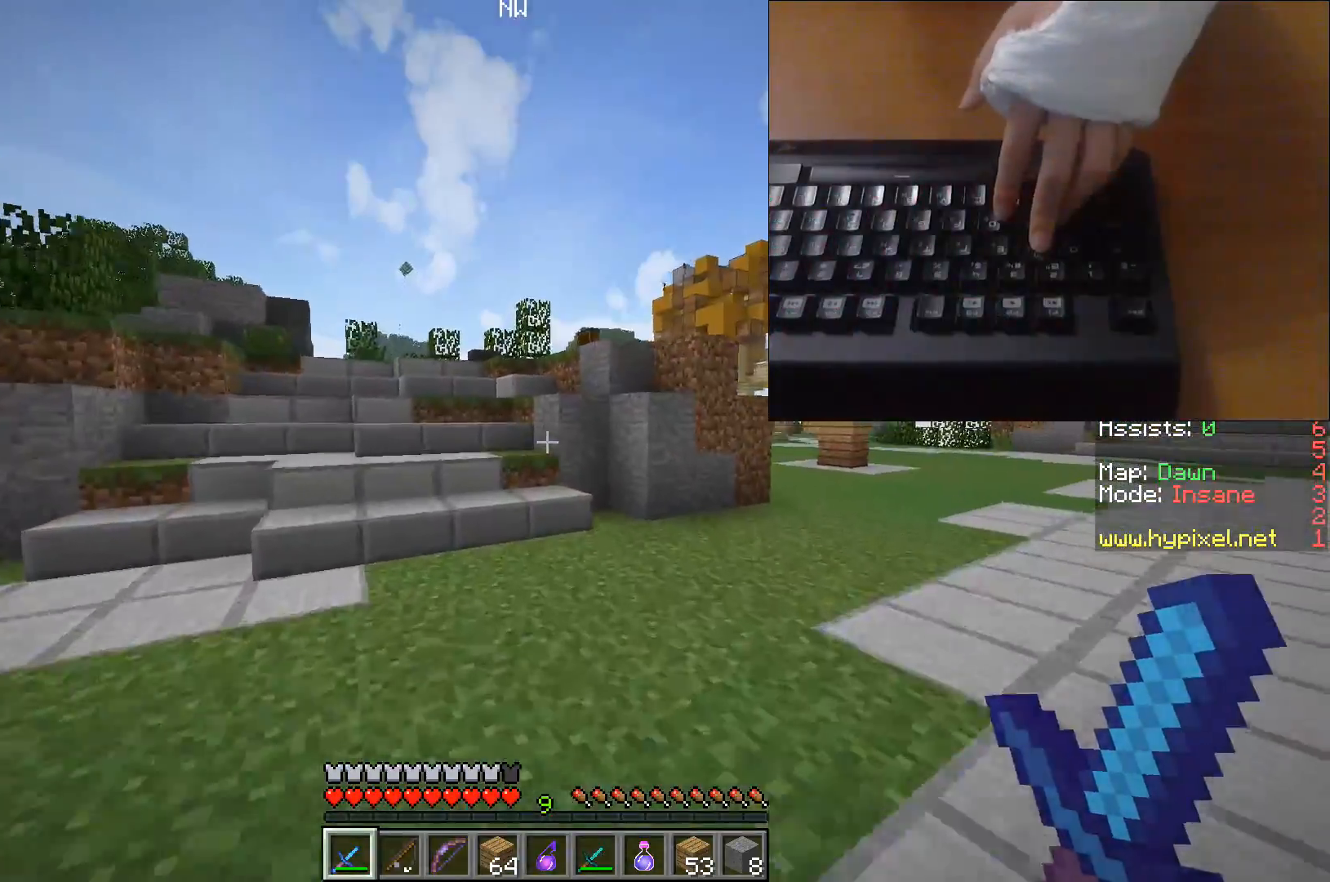
{"keys": ["a", "w"], "events": [[133, "a", "down"]]}
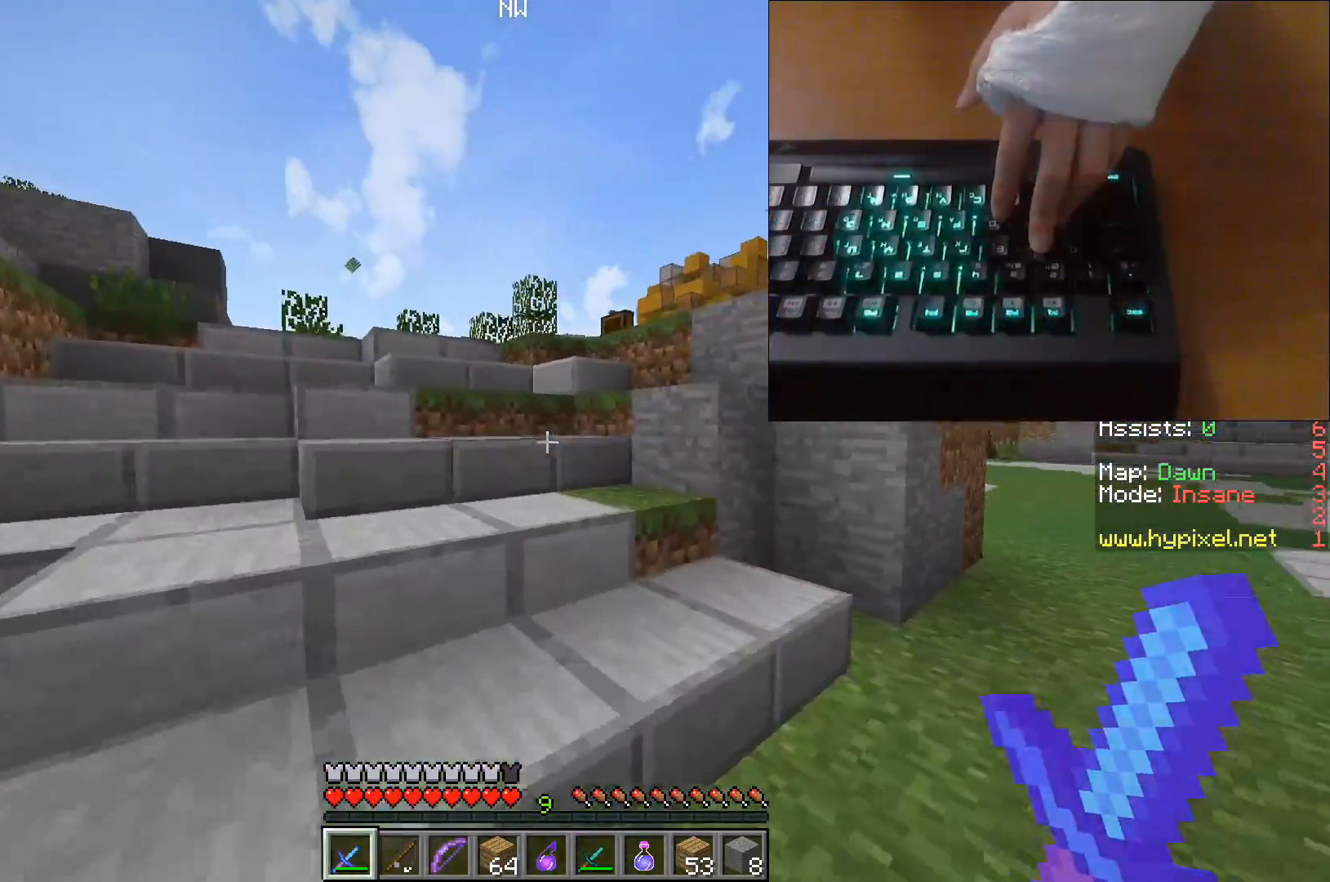
{"keys": ["w"], "events": [[467, "a", "up"]]}
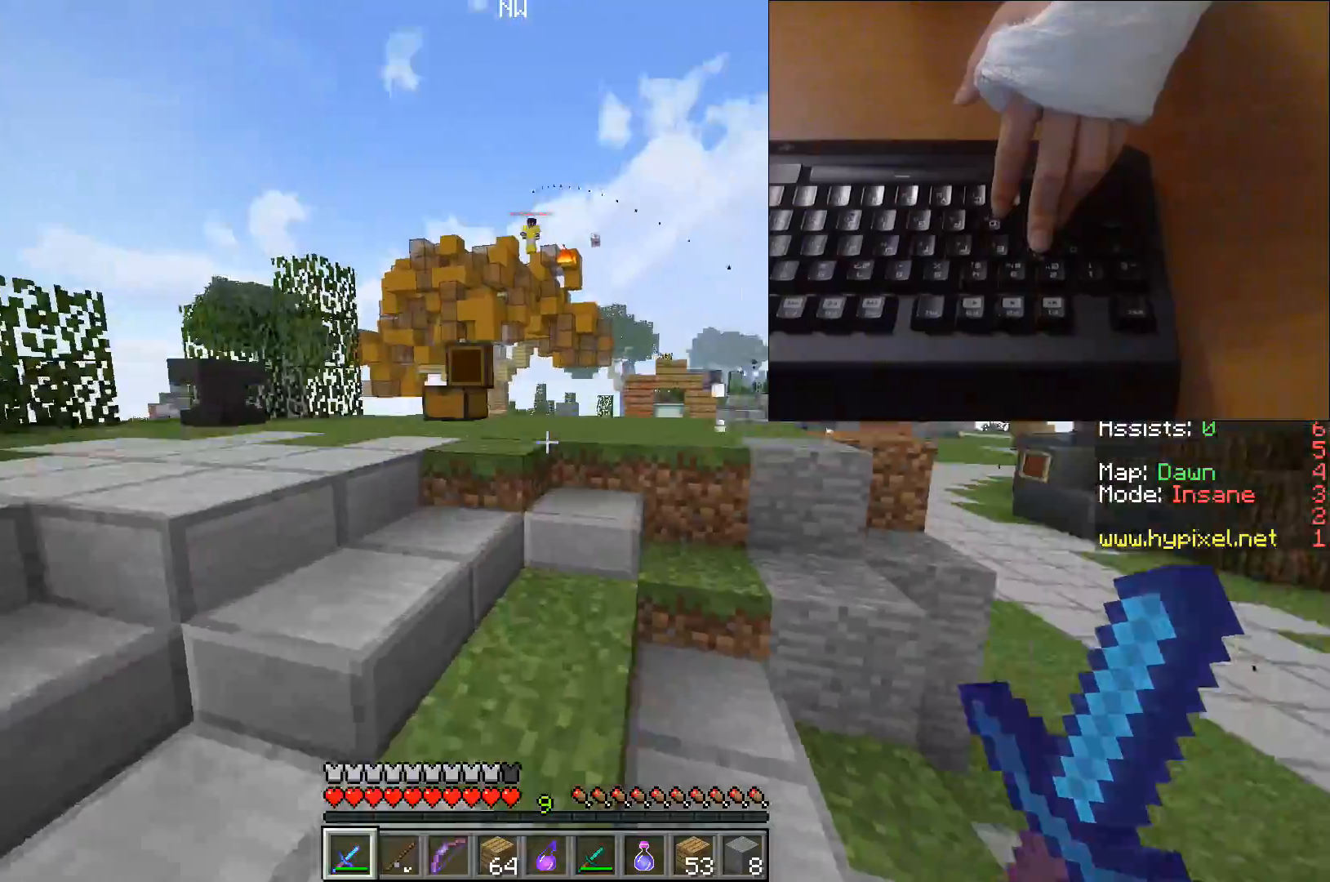
{"keys": ["w"], "events": []}
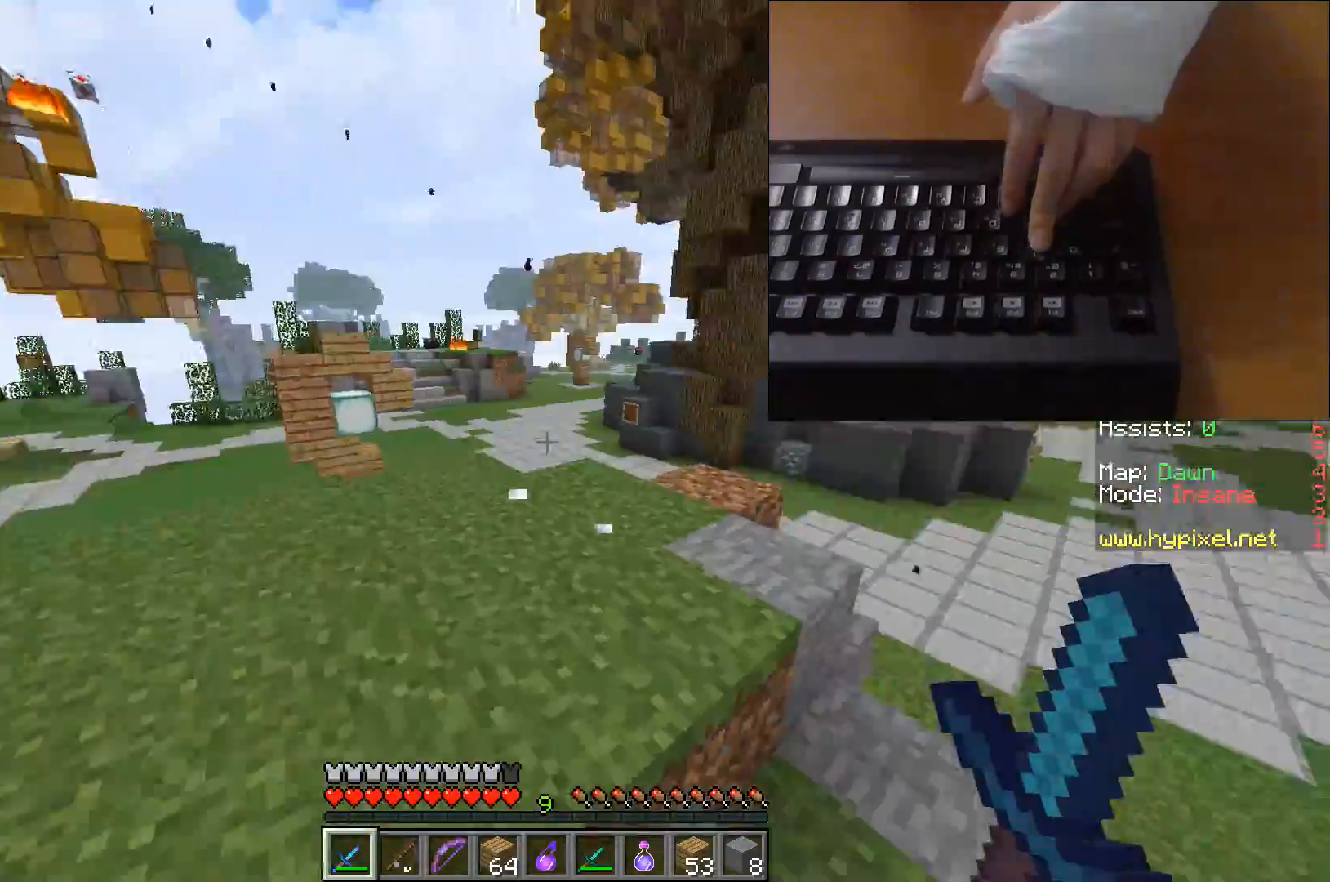
{"keys": ["w"], "events": []}
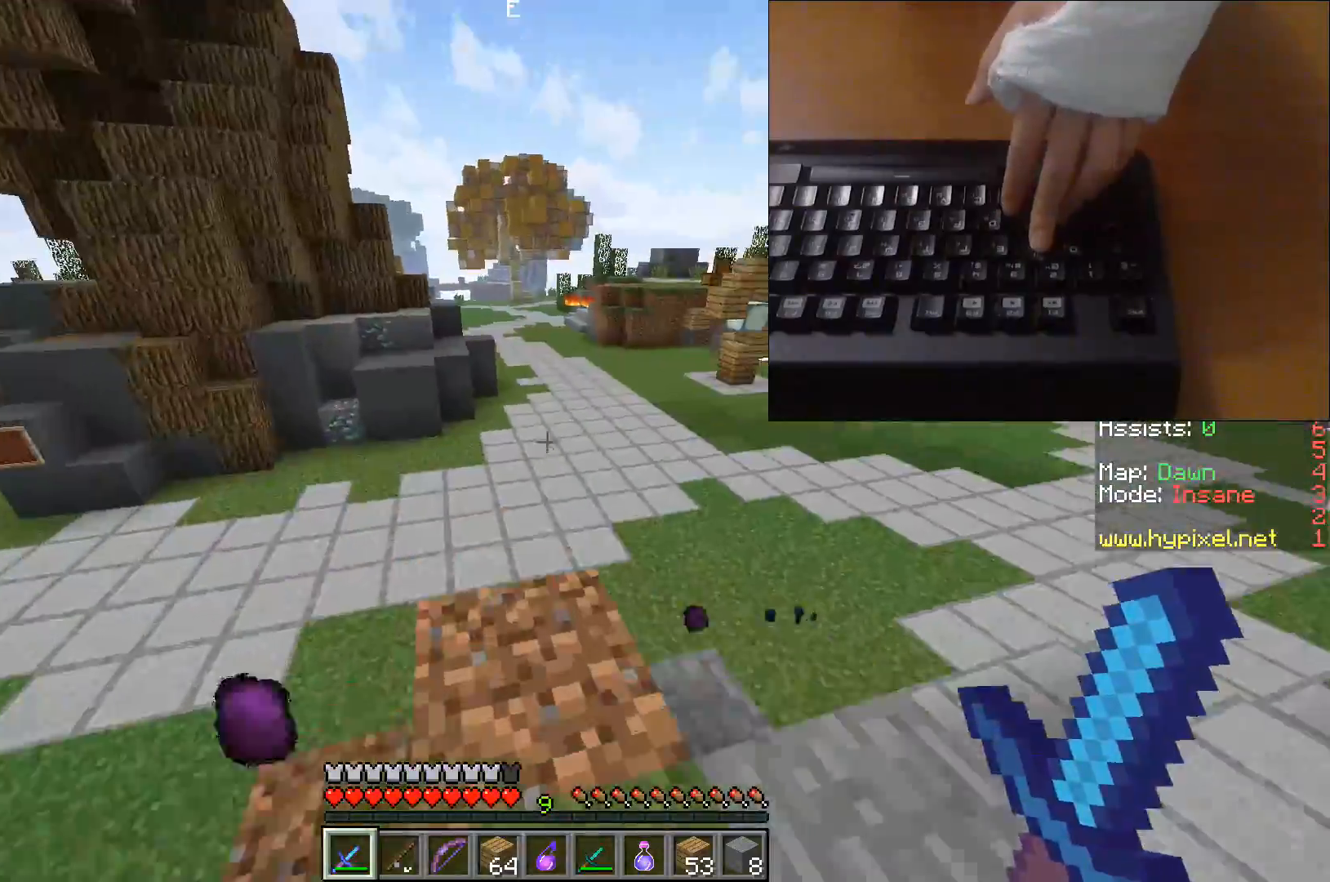
{"keys": ["w"], "events": []}
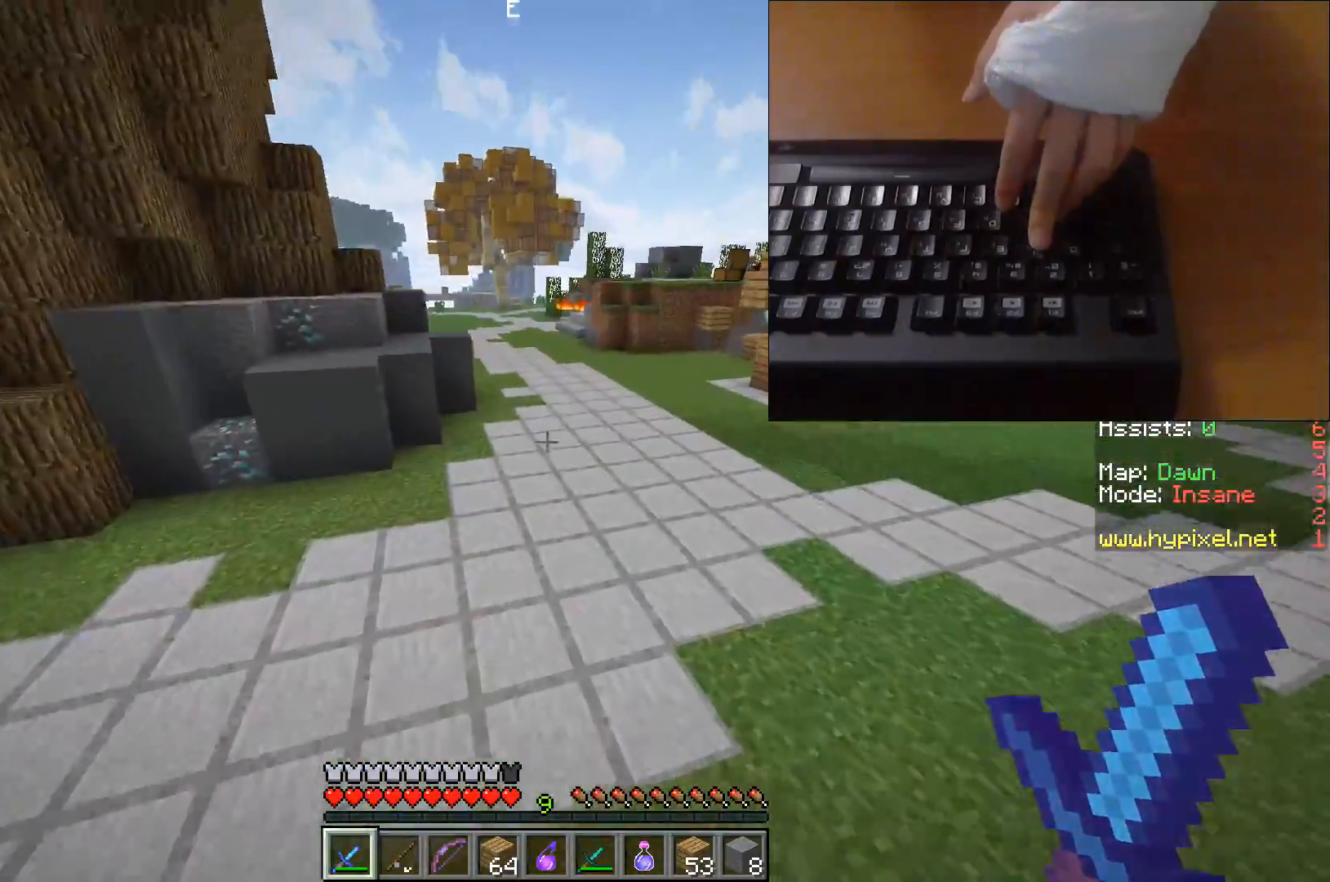
{"keys": ["w"], "events": []}
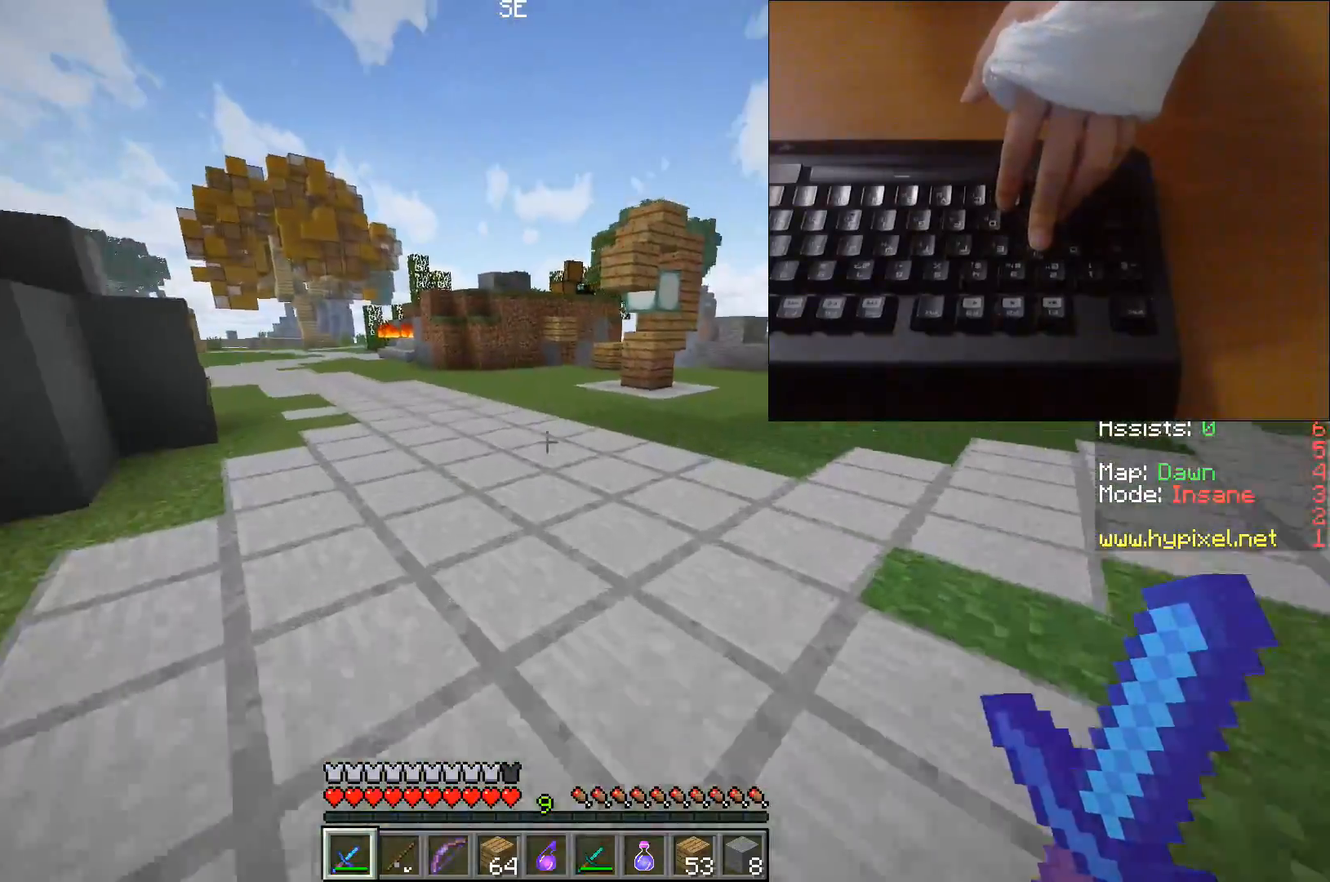
{"keys": ["w"], "events": []}